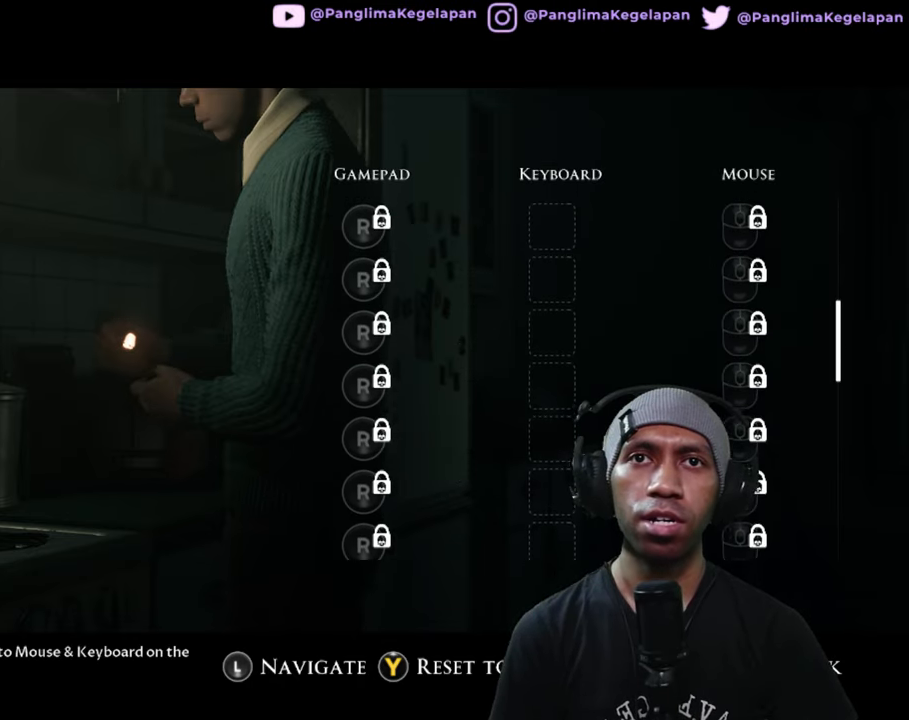
Gameplay with a controller (Xbox layout); each line is a JSON object with the inputs held at the frame after it (dt_ms = milliseconds from this image to that frame). "button_events" lists button changes between this image and that frame as [ms after this image, input, new state], when the widget could be followed in between (sticks are given only as held states). Not read: L3 R3.
{"dt_ms": 500, "buttons": ["R2"], "left_stick": "down", "right_stick": "center", "button_events": []}
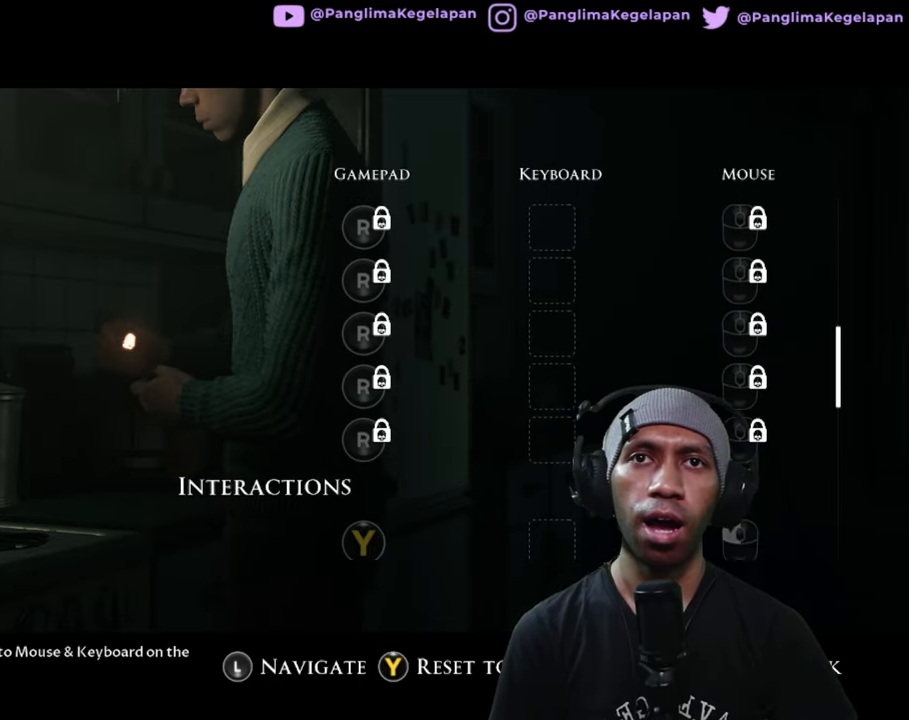
{"dt_ms": 500, "buttons": ["R2"], "left_stick": "center", "right_stick": "center", "button_events": [[267, "X", "down"], [417, "X", "up"]]}
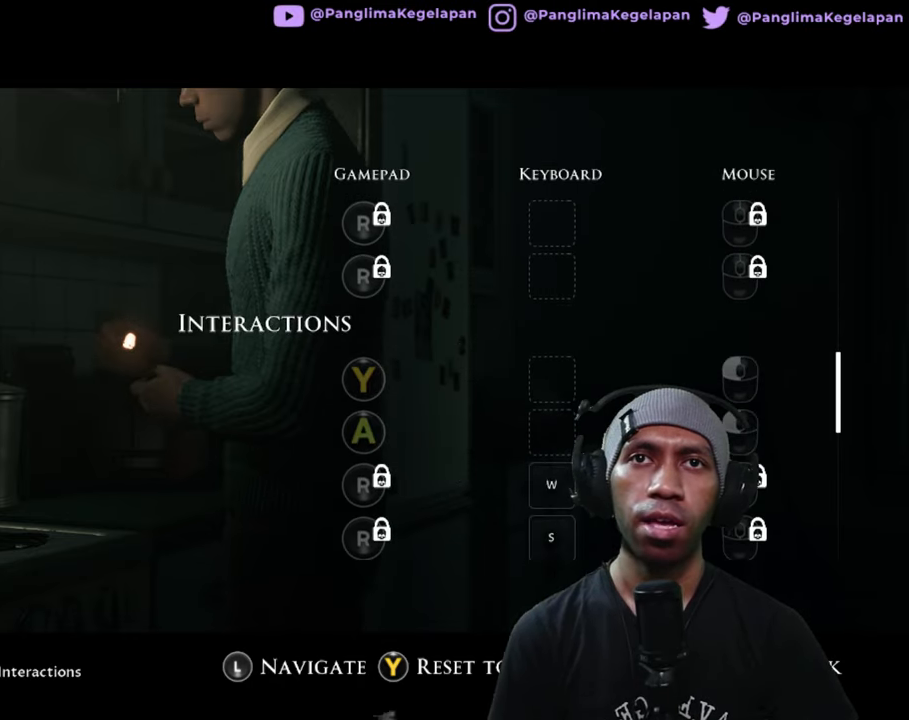
{"dt_ms": 500, "buttons": ["R2"], "left_stick": "center", "right_stick": "center", "button_events": []}
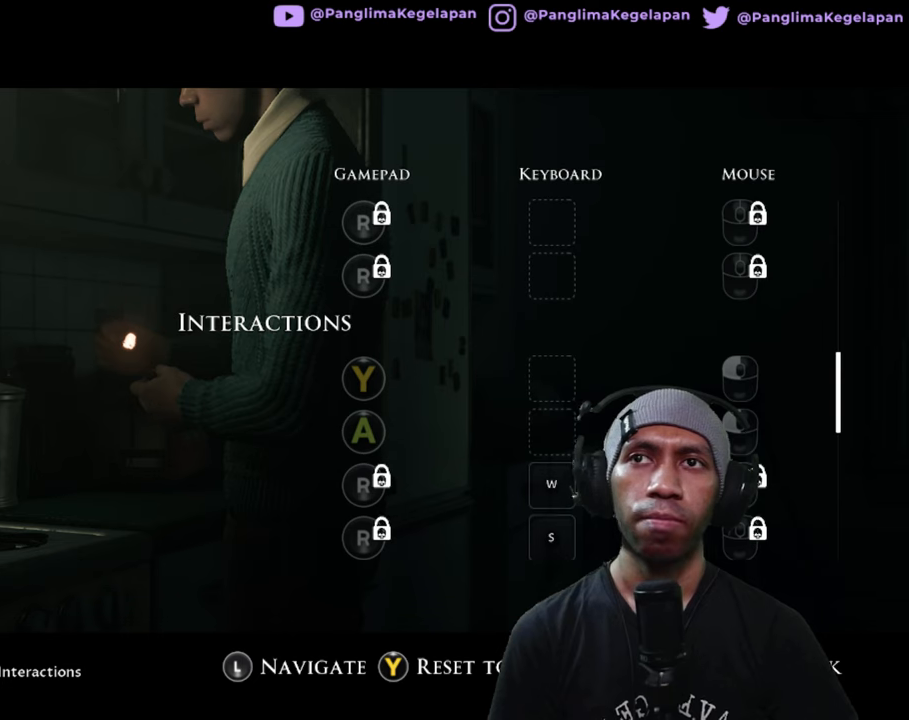
{"dt_ms": 500, "buttons": ["R2"], "left_stick": "center", "right_stick": "center", "button_events": []}
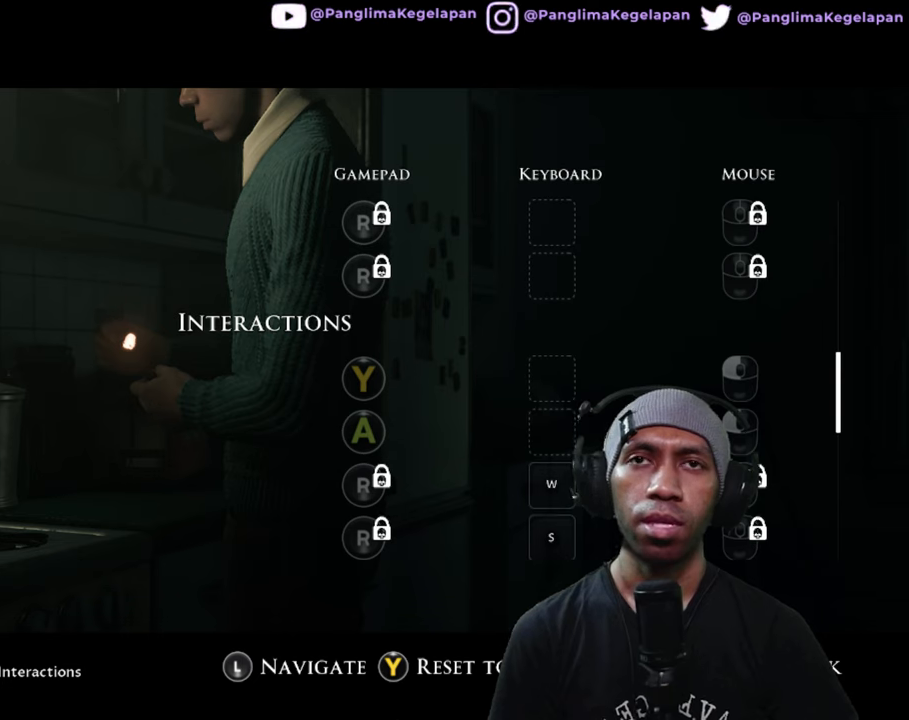
{"dt_ms": 500, "buttons": ["R2"], "left_stick": "center", "right_stick": "center", "button_events": []}
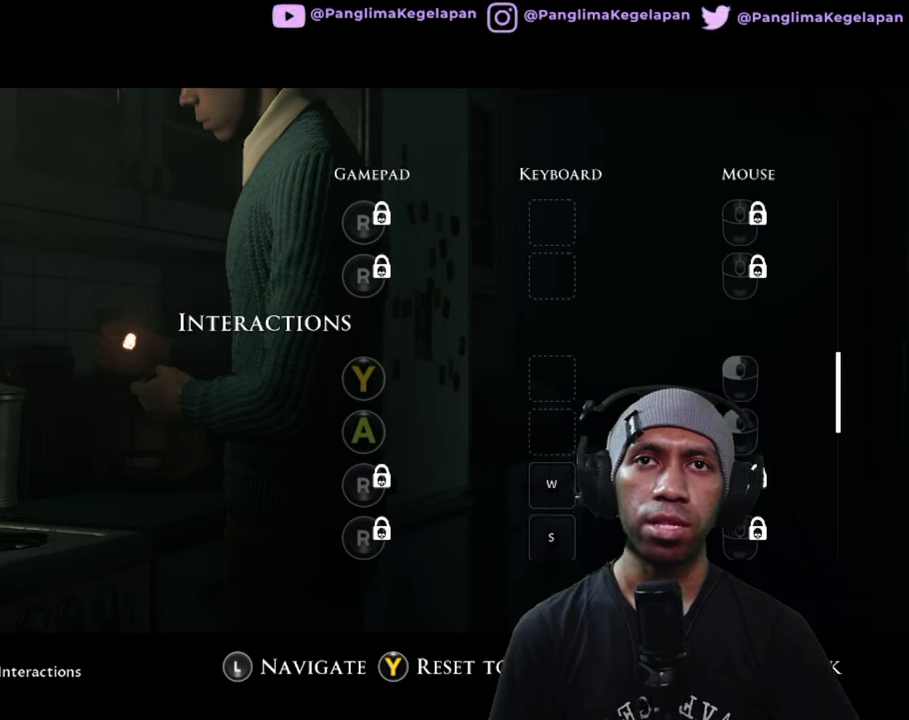
{"dt_ms": 500, "buttons": ["R2"], "left_stick": "center", "right_stick": "center", "button_events": []}
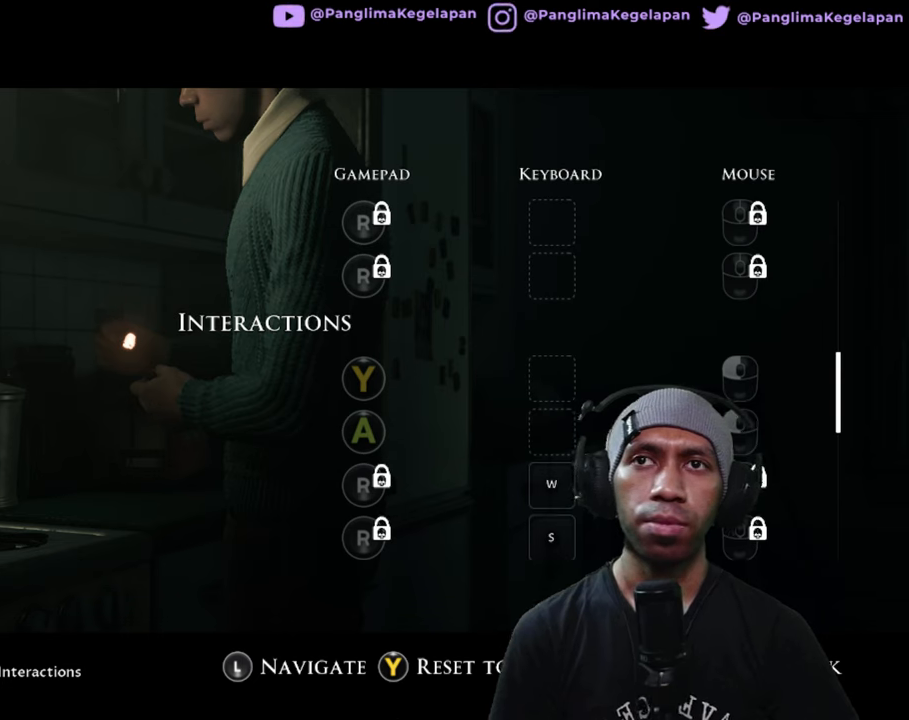
{"dt_ms": 500, "buttons": ["R2"], "left_stick": "center", "right_stick": "center", "button_events": [[167, "A", "down"], [267, "A", "up"]]}
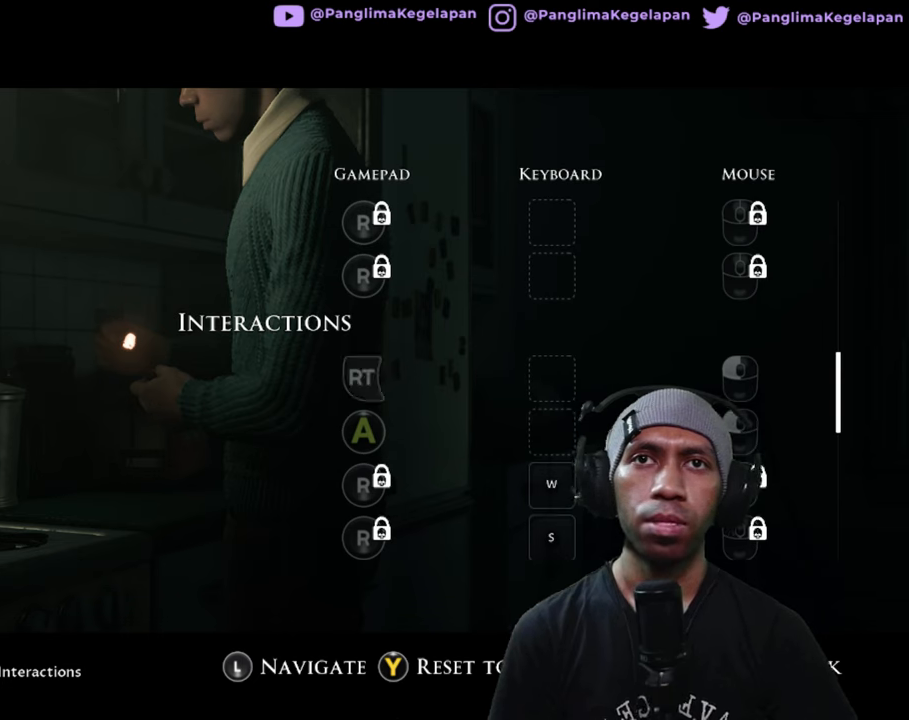
{"dt_ms": 500, "buttons": ["R2"], "left_stick": "center", "right_stick": "center", "button_events": []}
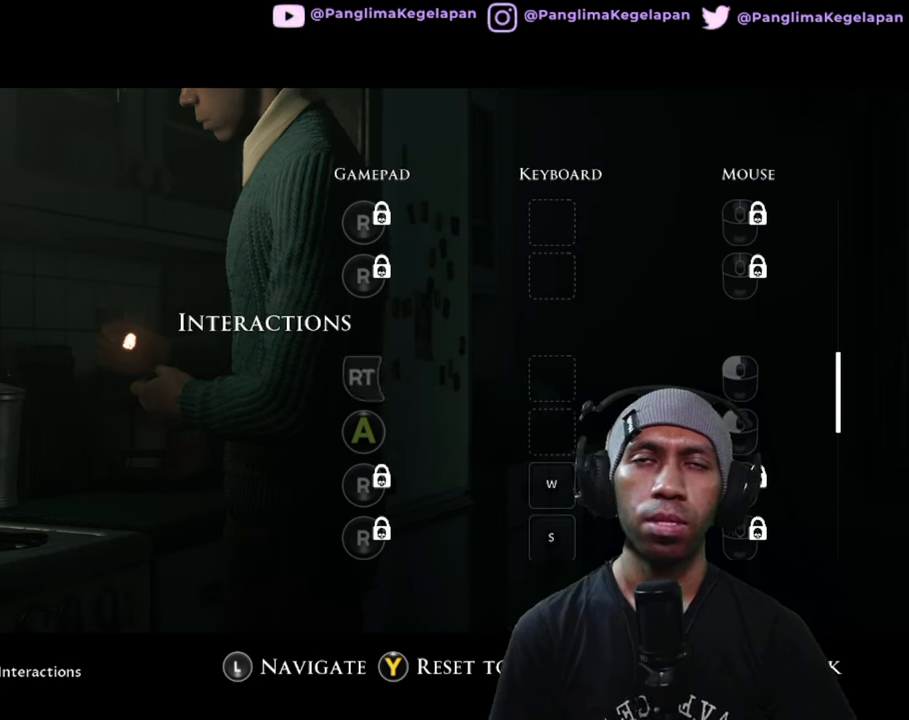
{"dt_ms": 500, "buttons": ["R2"], "left_stick": "center", "right_stick": "center", "button_events": []}
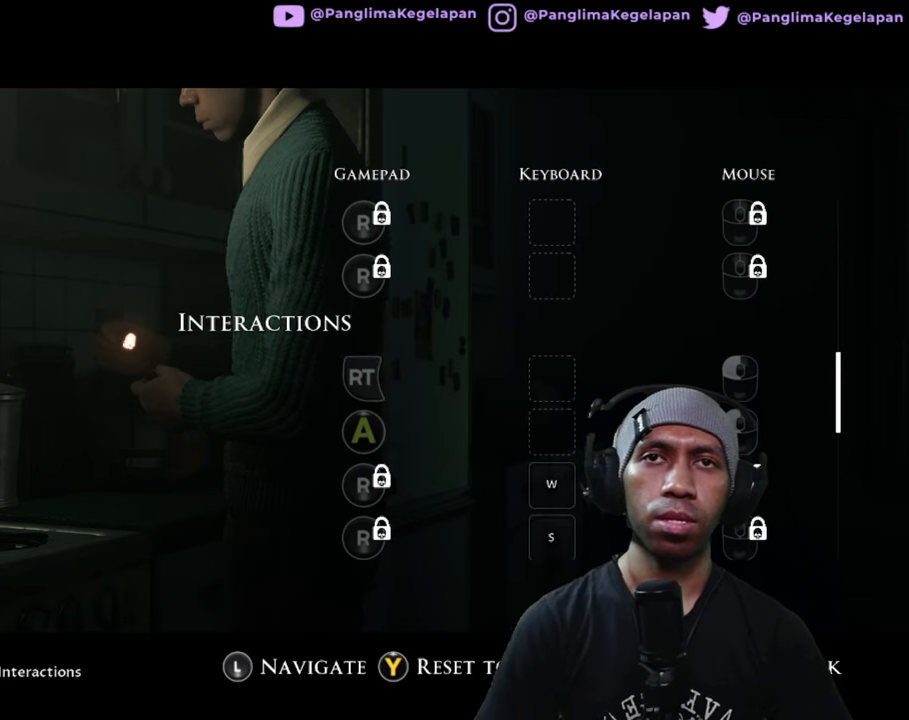
{"dt_ms": 500, "buttons": ["R2"], "left_stick": "center", "right_stick": "center", "button_events": []}
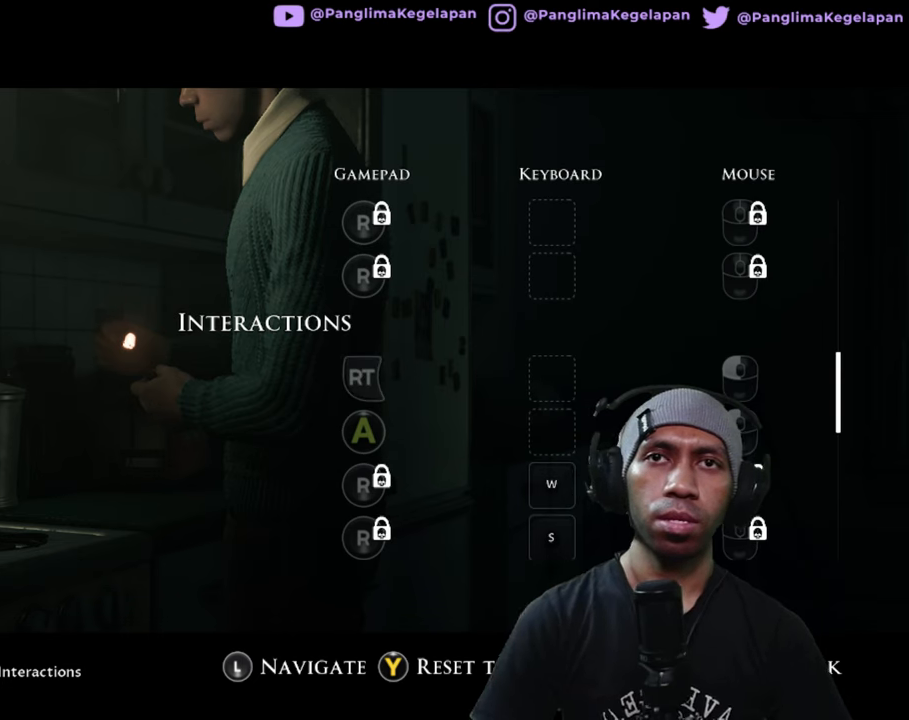
{"dt_ms": 500, "buttons": ["R2"], "left_stick": "center", "right_stick": "center", "button_events": []}
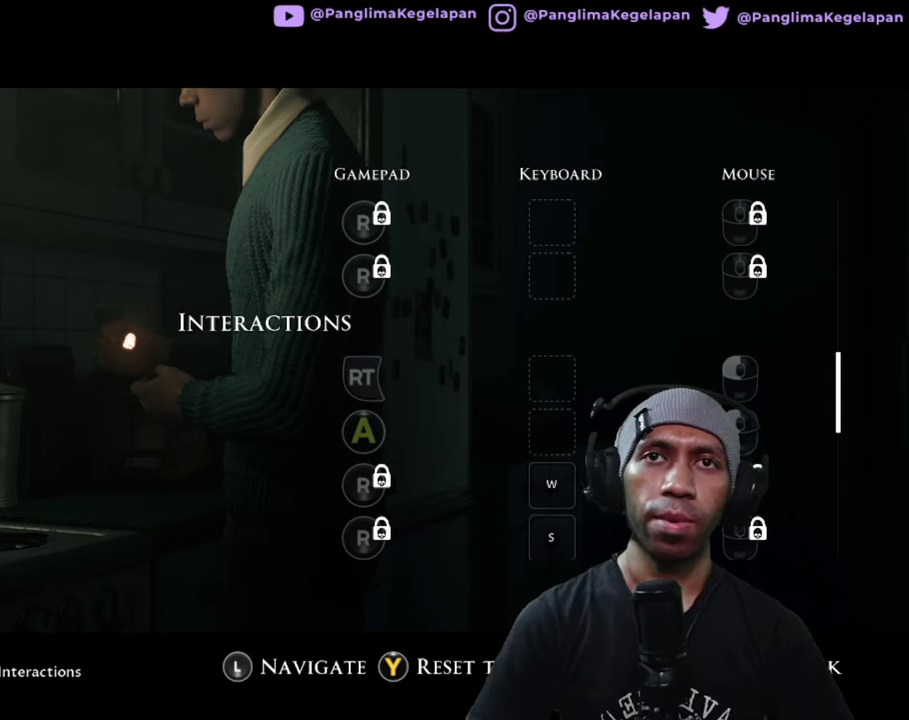
{"dt_ms": 500, "buttons": ["A", "R2"], "left_stick": "center", "right_stick": "center", "button_events": [[484, "A", "down"]]}
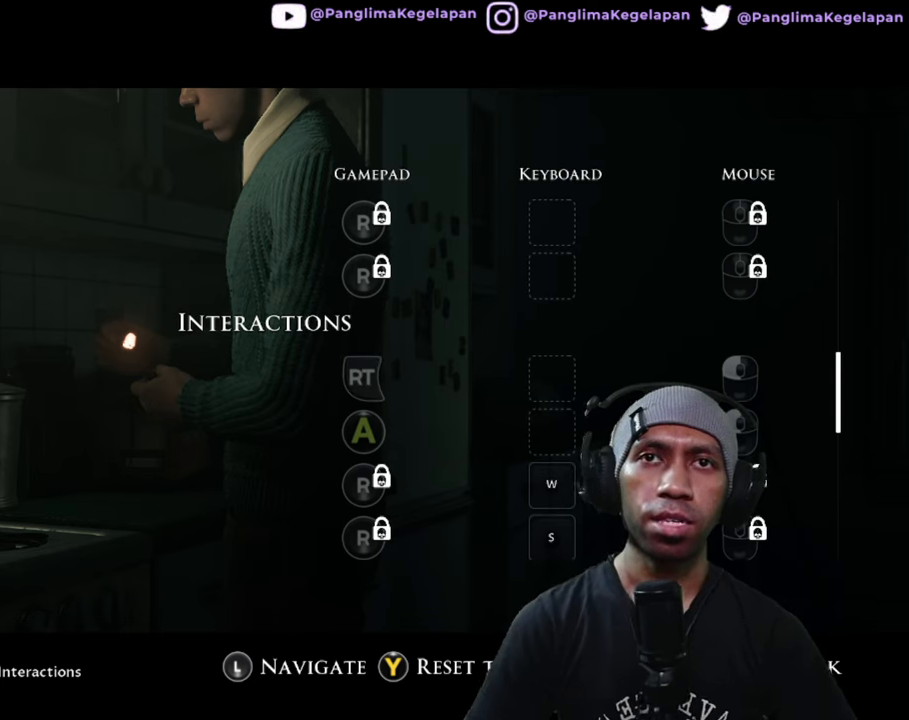
{"dt_ms": 500, "buttons": ["R2"], "left_stick": "center", "right_stick": "center", "button_events": [[100, "A", "up"]]}
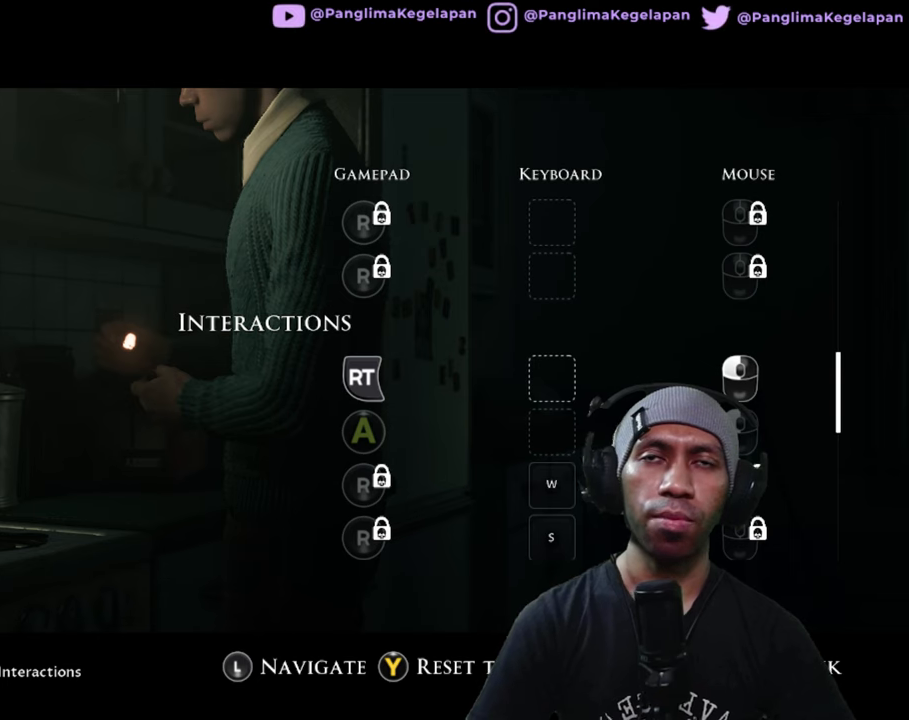
{"dt_ms": 500, "buttons": ["R2"], "left_stick": "center", "right_stick": "center", "button_events": []}
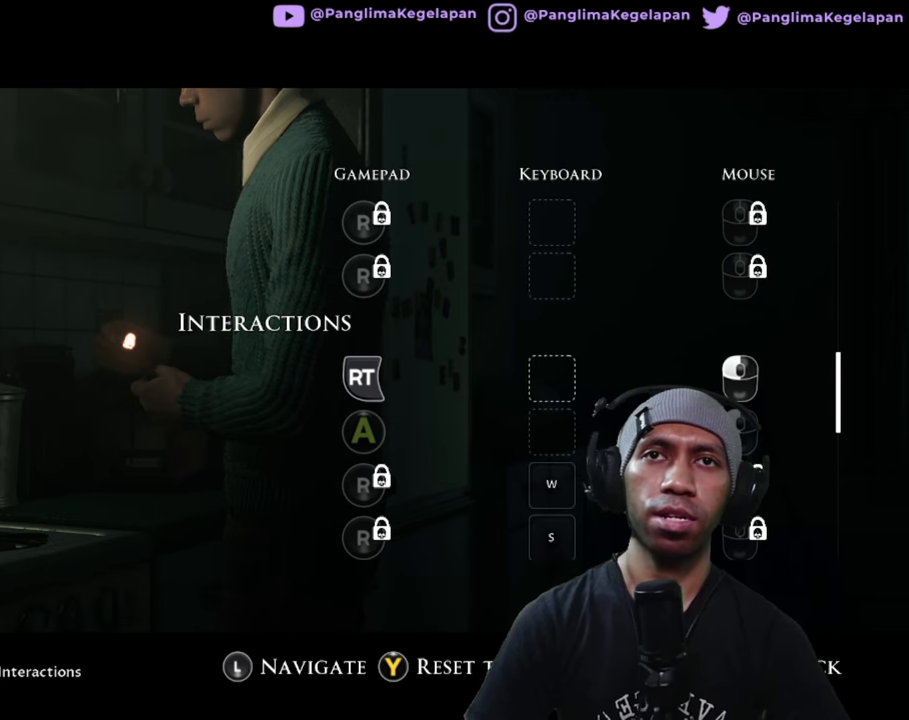
{"dt_ms": 1000, "buttons": ["R2"], "left_stick": "center", "right_stick": "center", "button_events": [[483, "L2", "down"], [733, "L2", "up"]]}
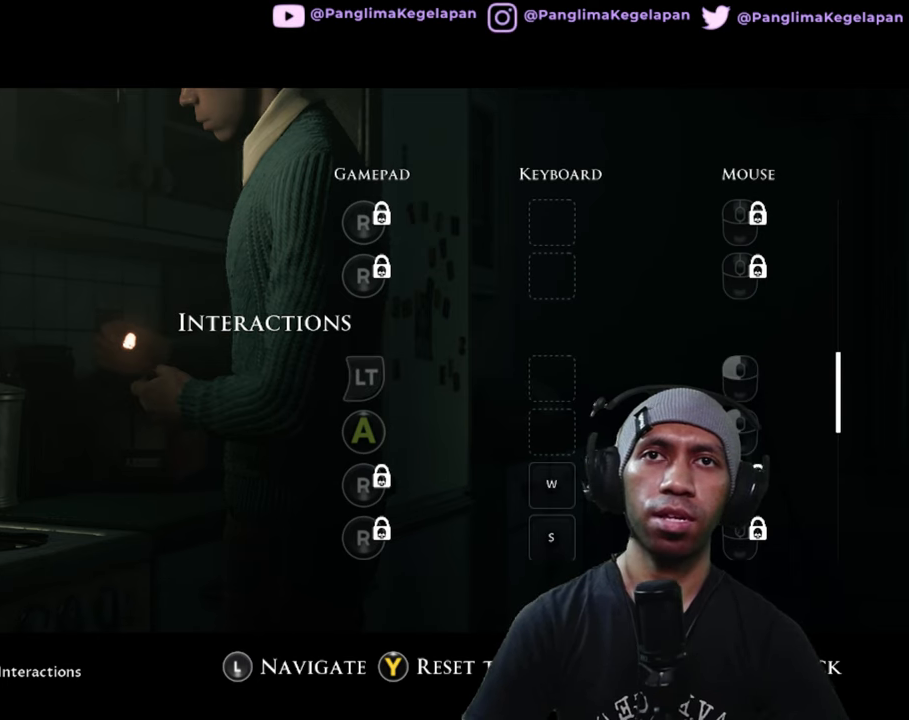
{"dt_ms": 500, "buttons": ["R2"], "left_stick": "center", "right_stick": "center", "button_events": []}
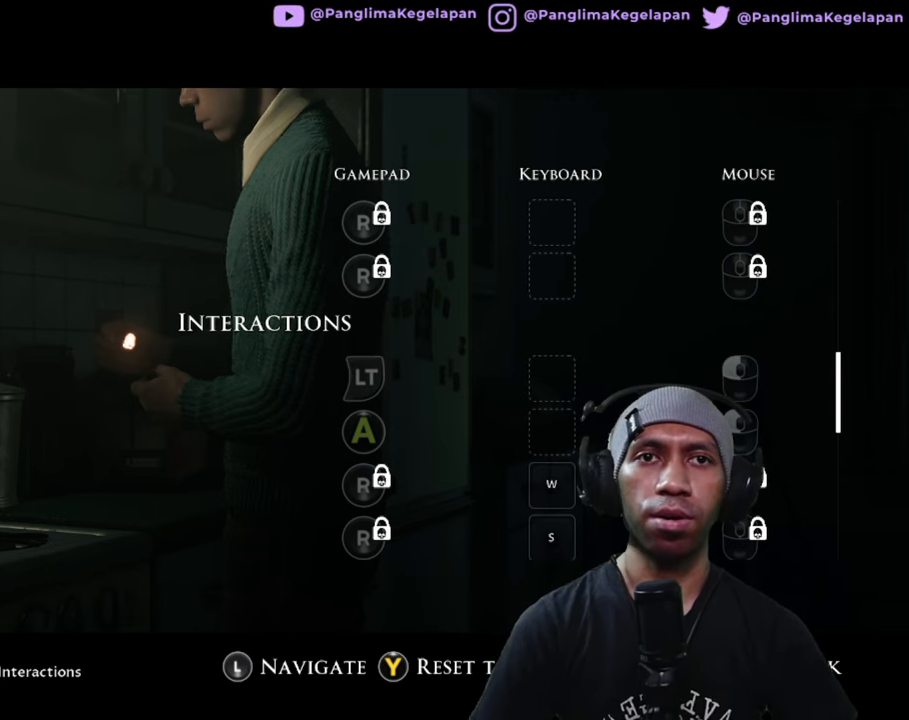
{"dt_ms": 500, "buttons": ["R2"], "left_stick": "center", "right_stick": "center", "button_events": []}
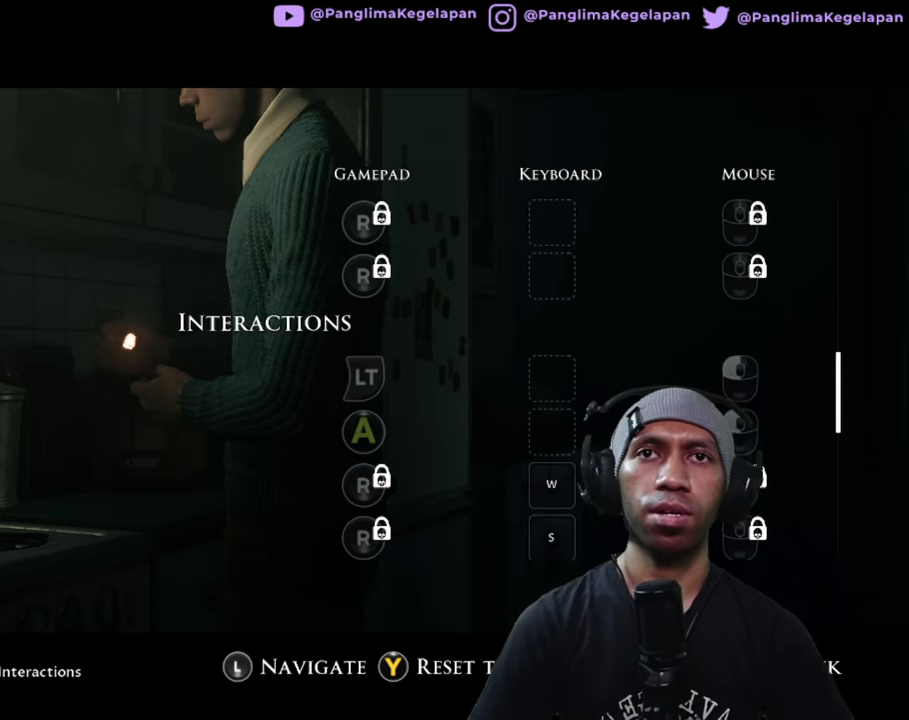
{"dt_ms": 500, "buttons": ["R2"], "left_stick": "center", "right_stick": "center", "button_events": [[216, "B", "down"], [350, "B", "up"]]}
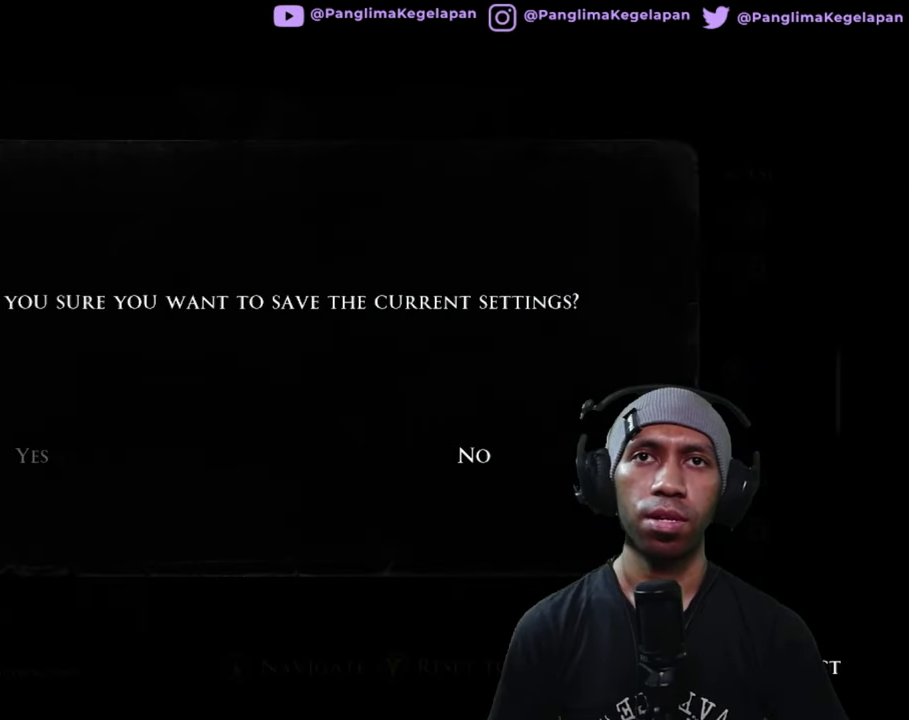
{"dt_ms": 500, "buttons": ["R2"], "left_stick": "left", "right_stick": "center", "button_events": []}
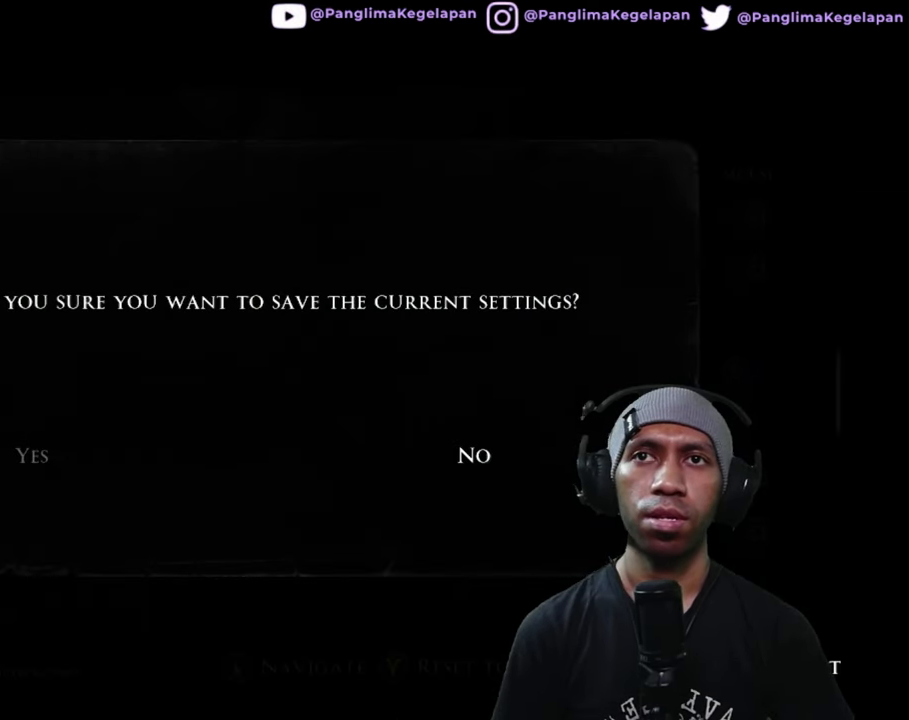
{"dt_ms": 500, "buttons": ["R2"], "left_stick": "center", "right_stick": "center", "button_events": [[300, "A", "down"], [416, "A", "up"]]}
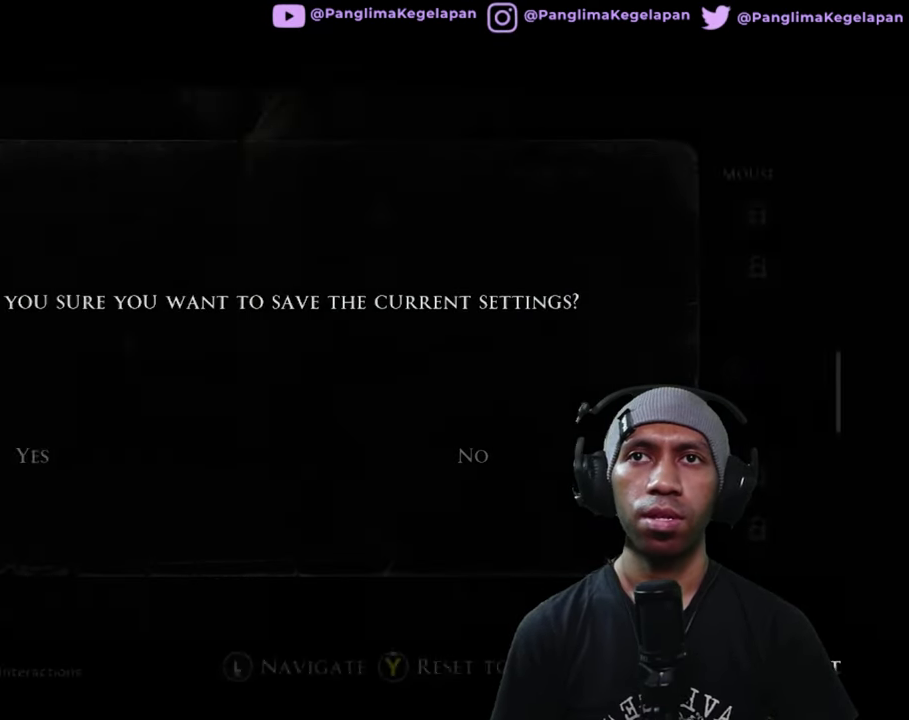
{"dt_ms": 500, "buttons": ["R2"], "left_stick": "center", "right_stick": "center", "button_events": []}
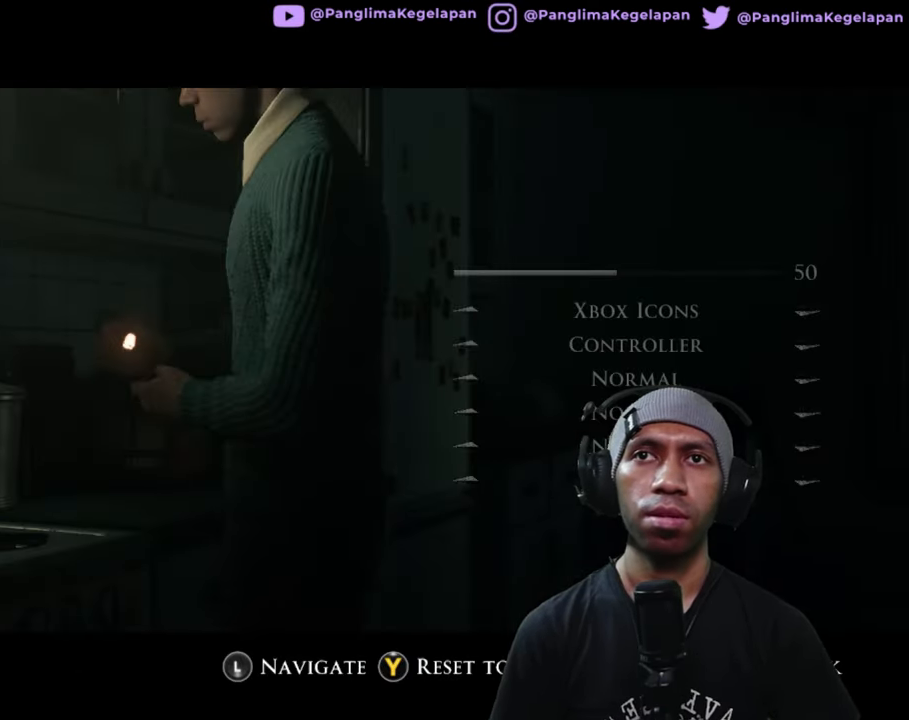
{"dt_ms": 500, "buttons": ["R2"], "left_stick": "center", "right_stick": "center", "button_events": [[216, "B", "down"], [350, "B", "up"]]}
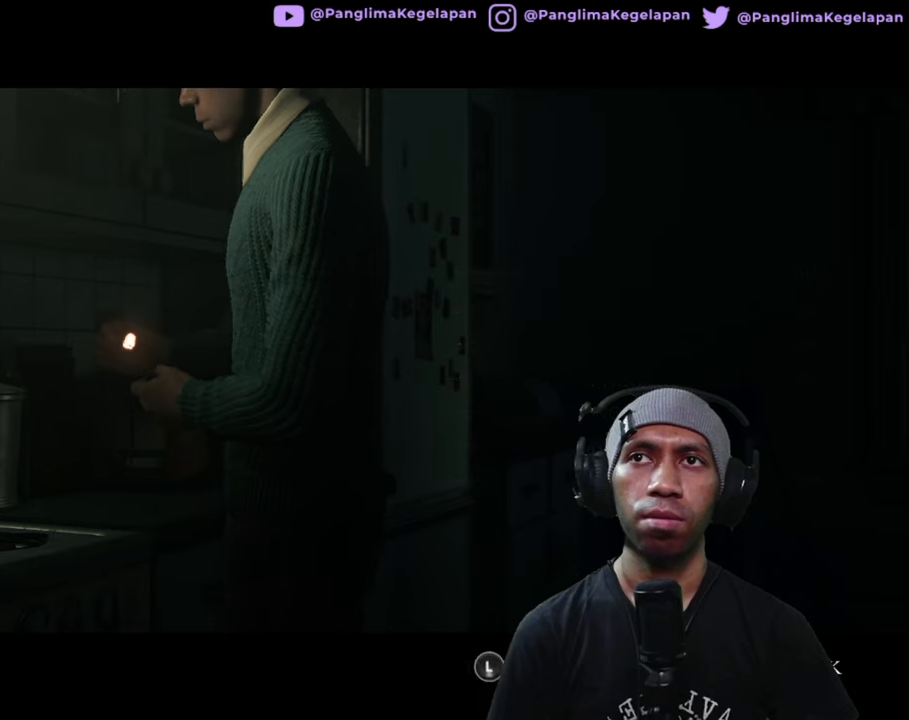
{"dt_ms": 500, "buttons": ["R2"], "left_stick": "center", "right_stick": "center", "button_events": [[383, "B", "down"], [500, "B", "up"]]}
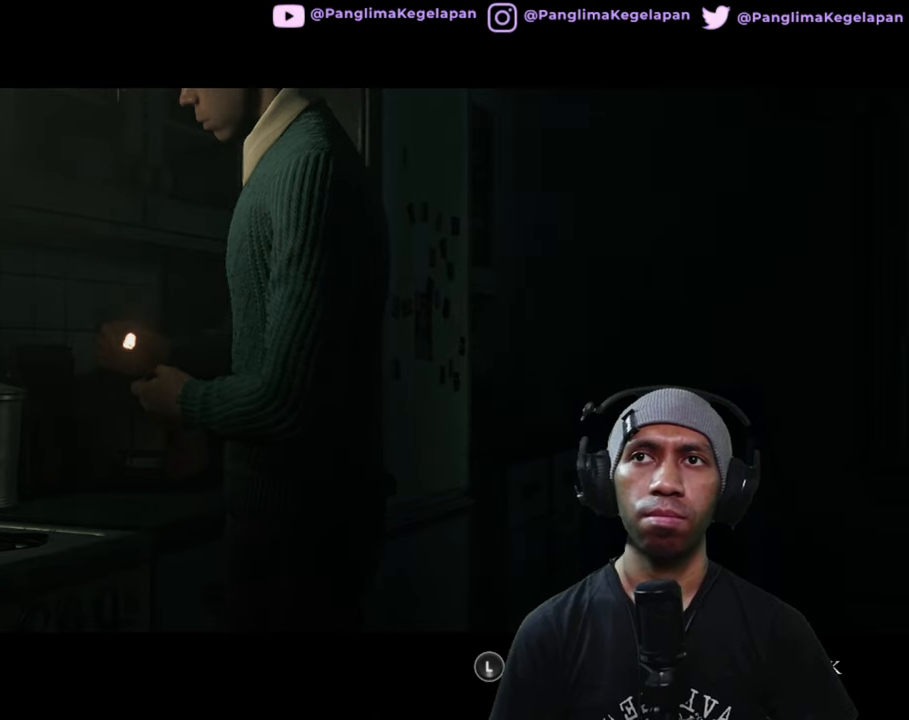
{"dt_ms": 500, "buttons": ["R2"], "left_stick": "center", "right_stick": "center", "button_events": []}
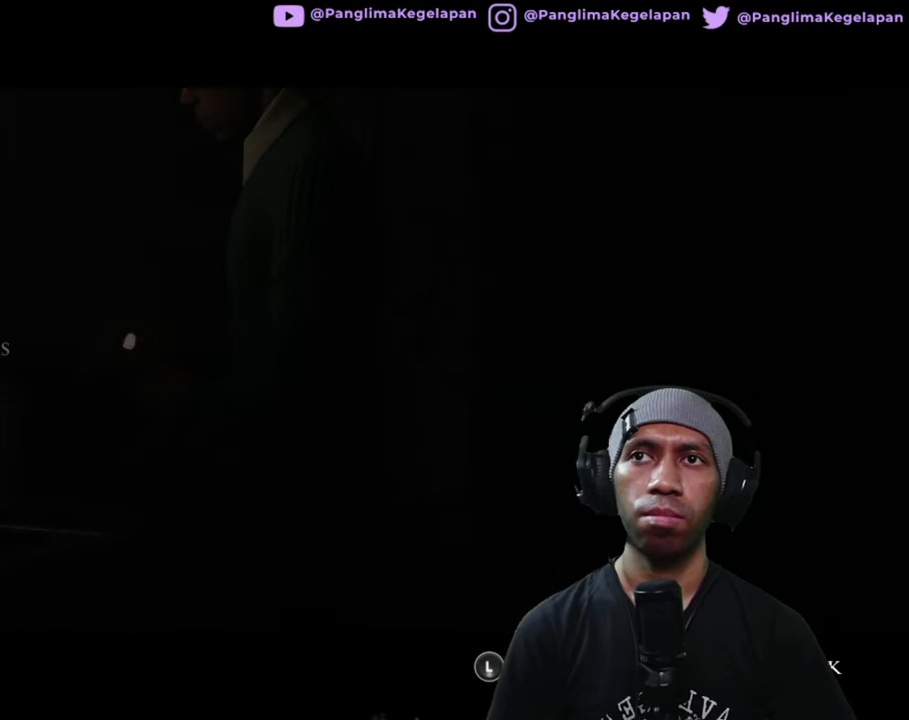
{"dt_ms": 500, "buttons": ["R2"], "left_stick": "center", "right_stick": "center", "button_events": [[117, "B", "down"], [200, "B", "up"]]}
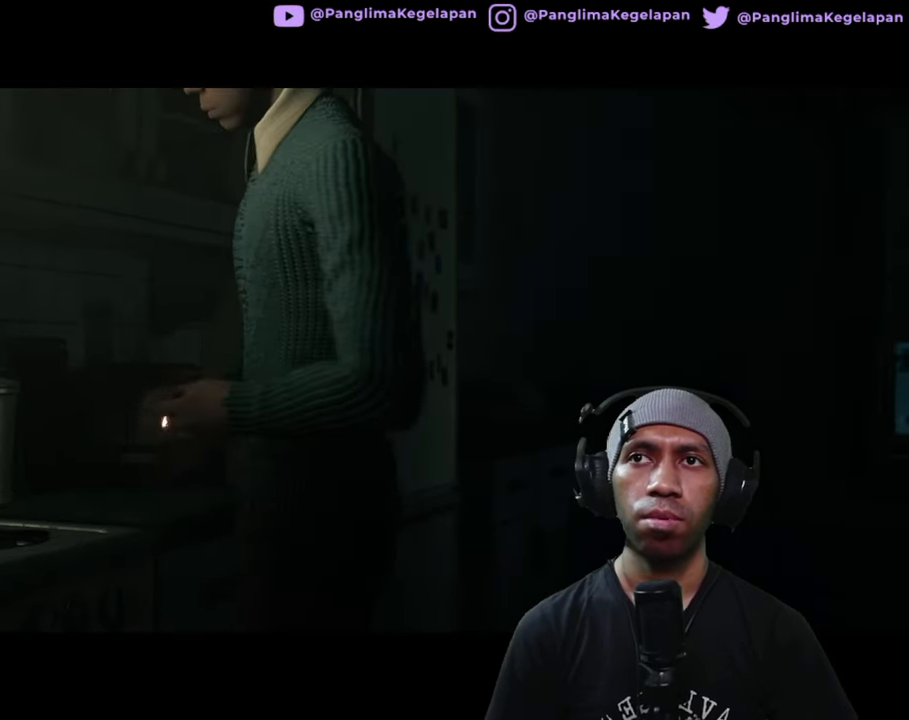
{"dt_ms": 500, "buttons": ["R2"], "left_stick": "center", "right_stick": "center", "button_events": []}